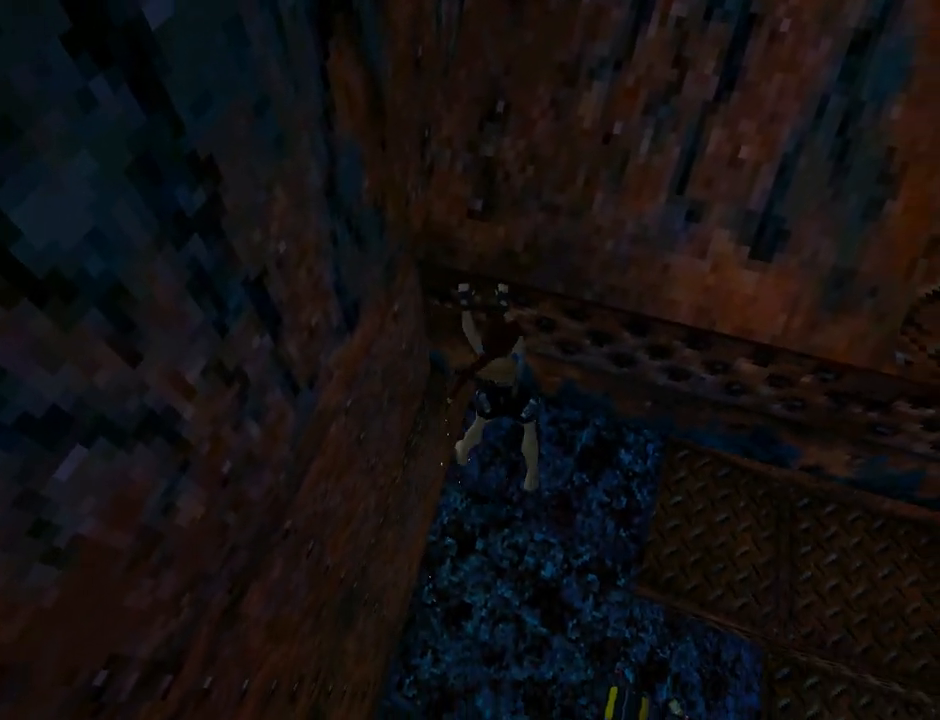
Gameplay with a controller (PlayStation layout); each line is a JSON object with the inputs held at the frame after it. "events" lists button and stick changes between this image and that frame as [ms after this image, input, new state], when the widget could be followed in between. Not read: right_stick.
{"buttons": ["CROSS", "DPAD_RIGHT"], "left_stick": "center", "events": []}
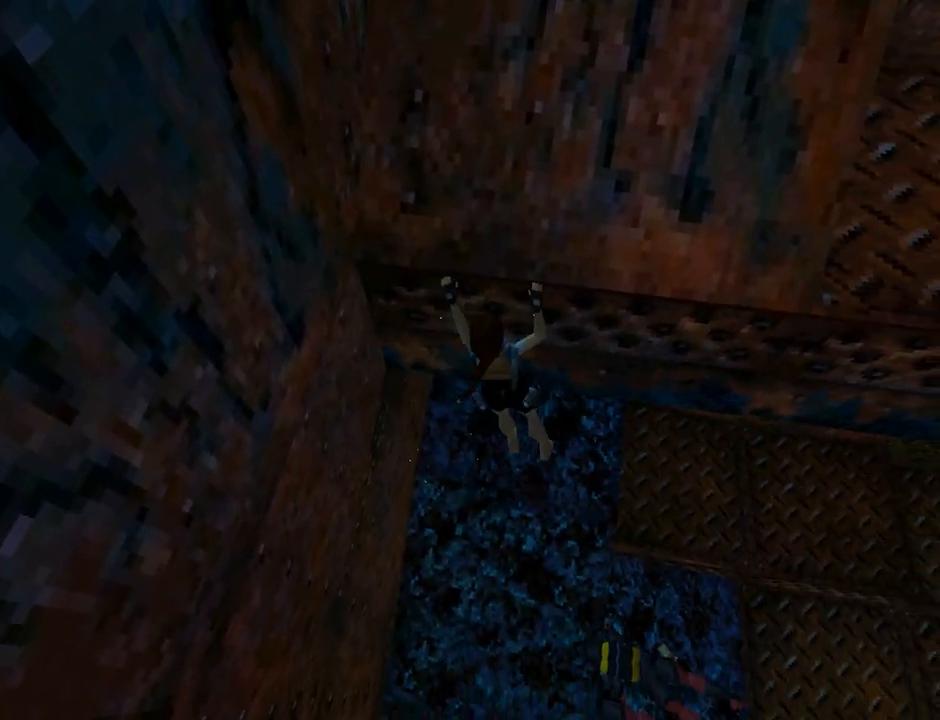
{"buttons": ["CROSS", "DPAD_RIGHT"], "left_stick": "center", "events": []}
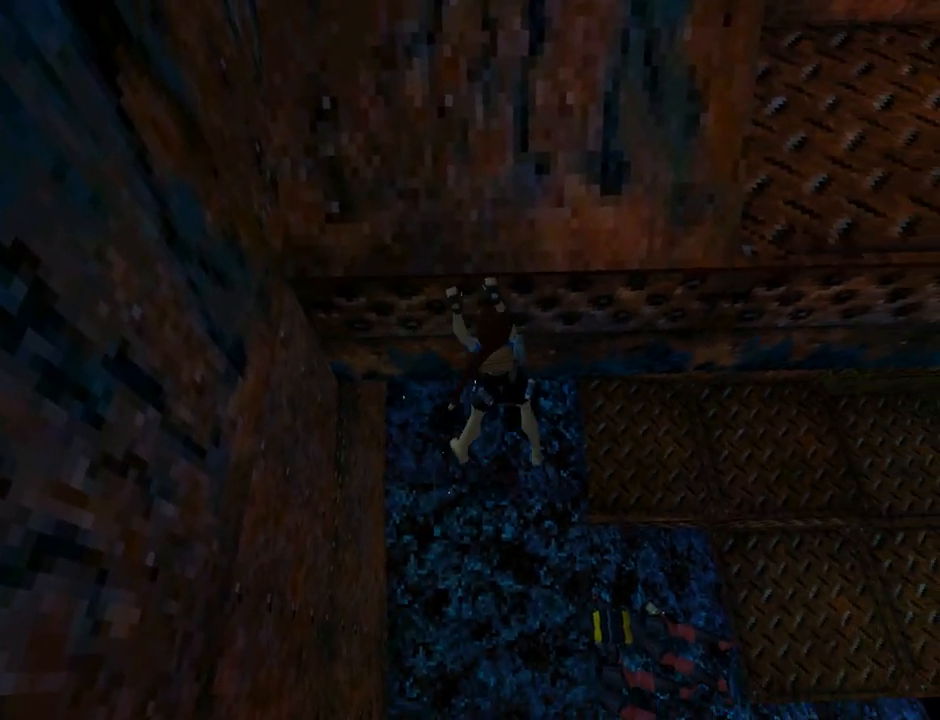
{"buttons": ["CROSS", "DPAD_RIGHT"], "left_stick": "center", "events": []}
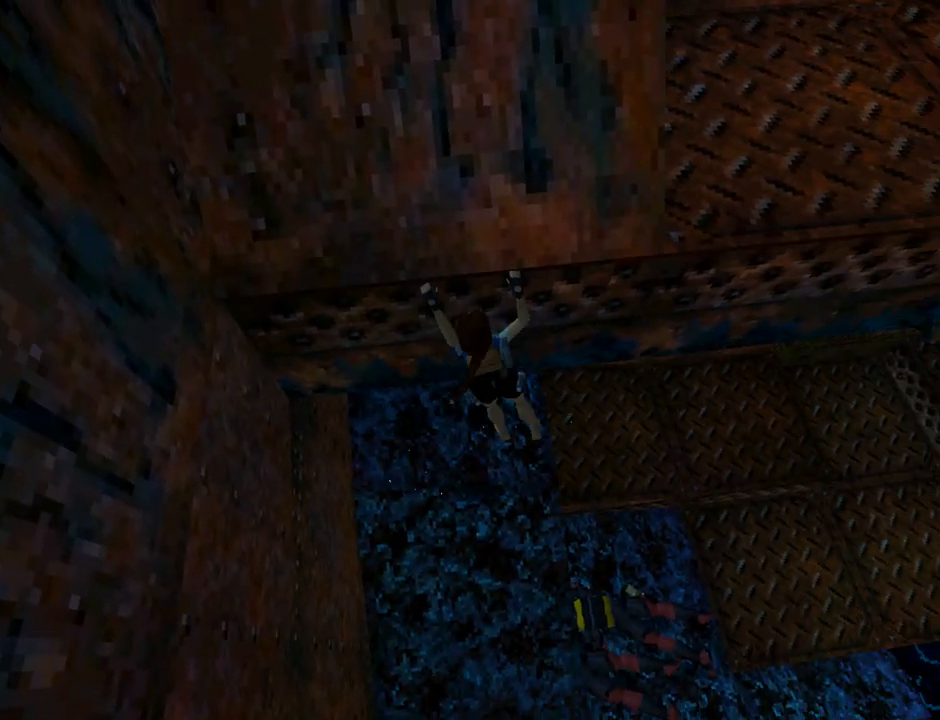
{"buttons": ["CROSS", "DPAD_RIGHT"], "left_stick": "center", "events": []}
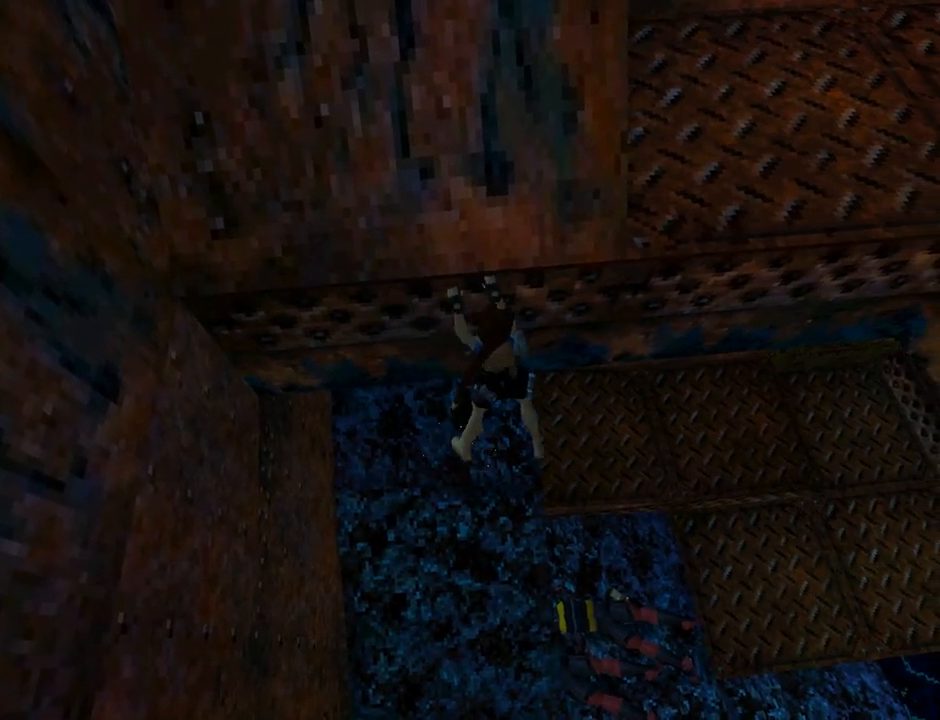
{"buttons": ["CROSS", "DPAD_RIGHT"], "left_stick": "center", "events": []}
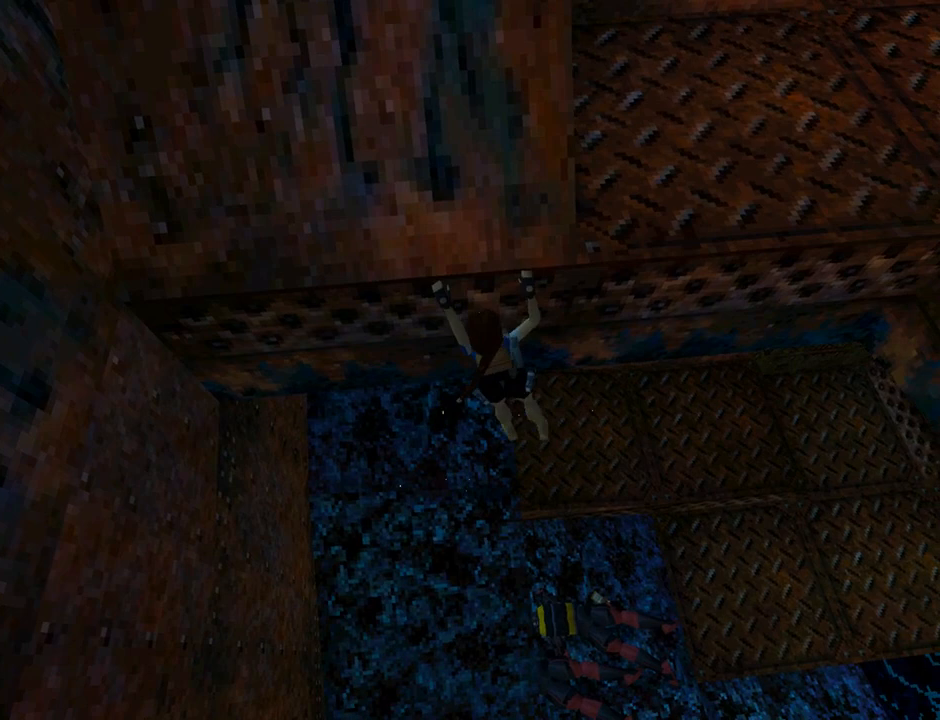
{"buttons": ["CROSS", "DPAD_RIGHT"], "left_stick": "center", "events": []}
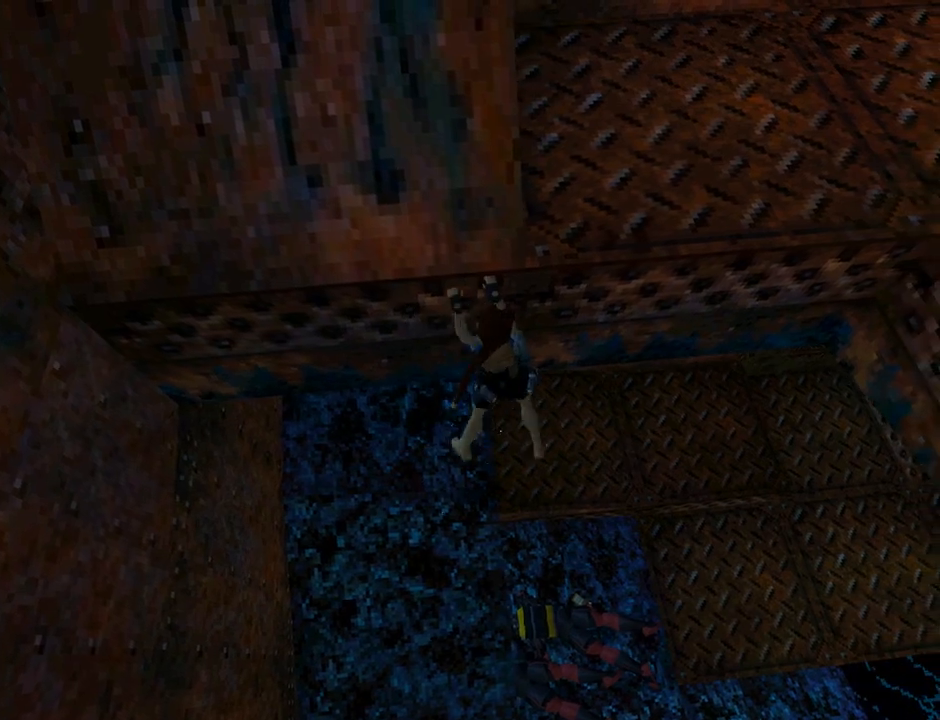
{"buttons": ["CROSS", "DPAD_RIGHT"], "left_stick": "center", "events": []}
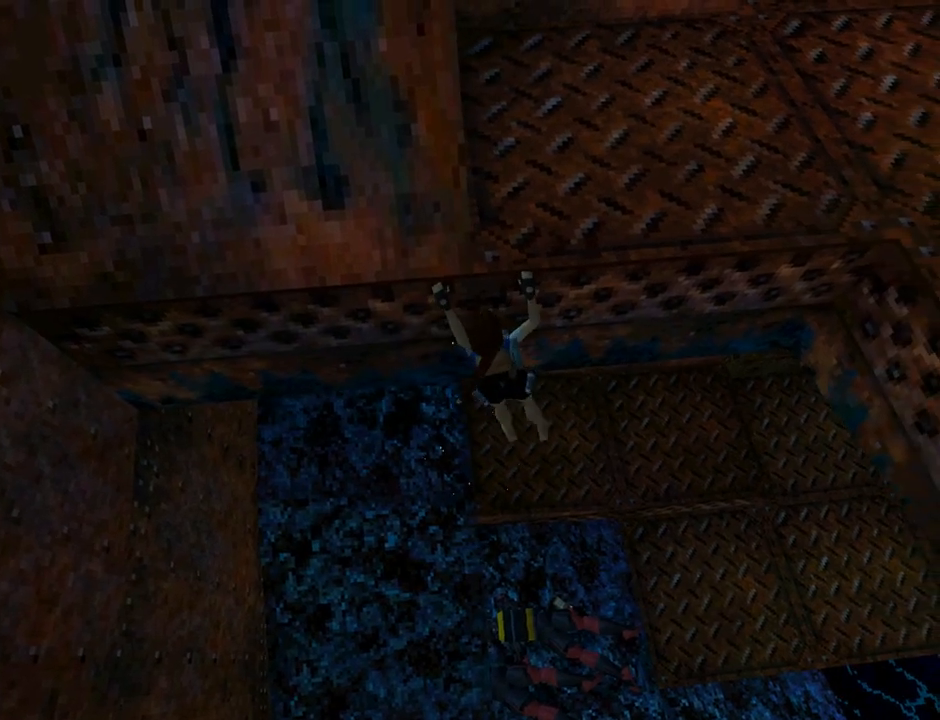
{"buttons": ["CROSS", "DPAD_UP"], "left_stick": "center", "events": [[200, "DPAD_RIGHT", "up"], [467, "DPAD_UP", "down"]]}
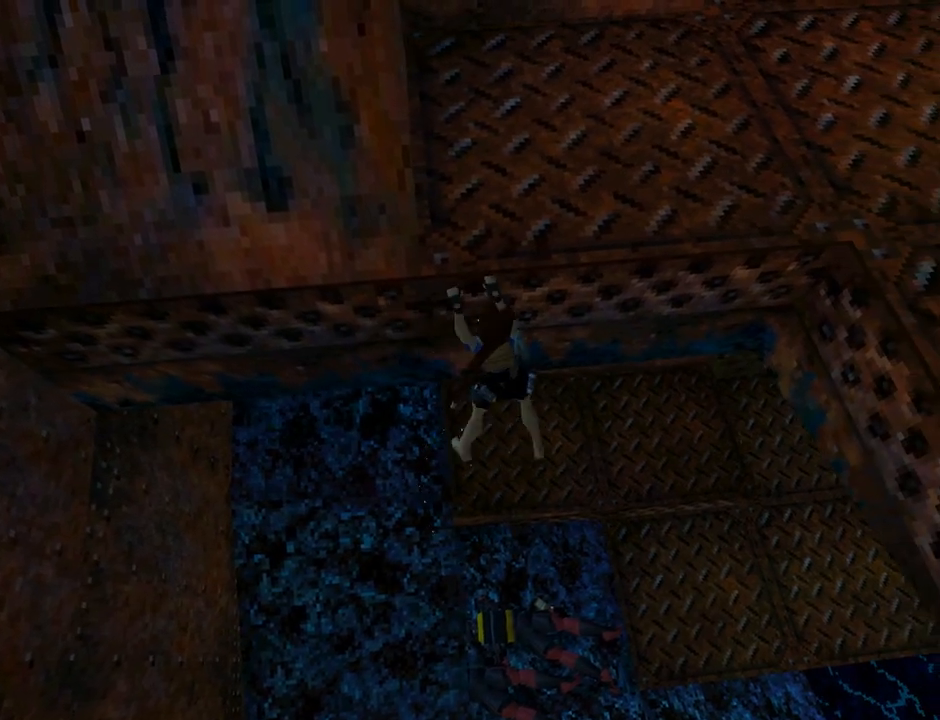
{"buttons": ["CROSS", "DPAD_UP"], "left_stick": "center", "events": []}
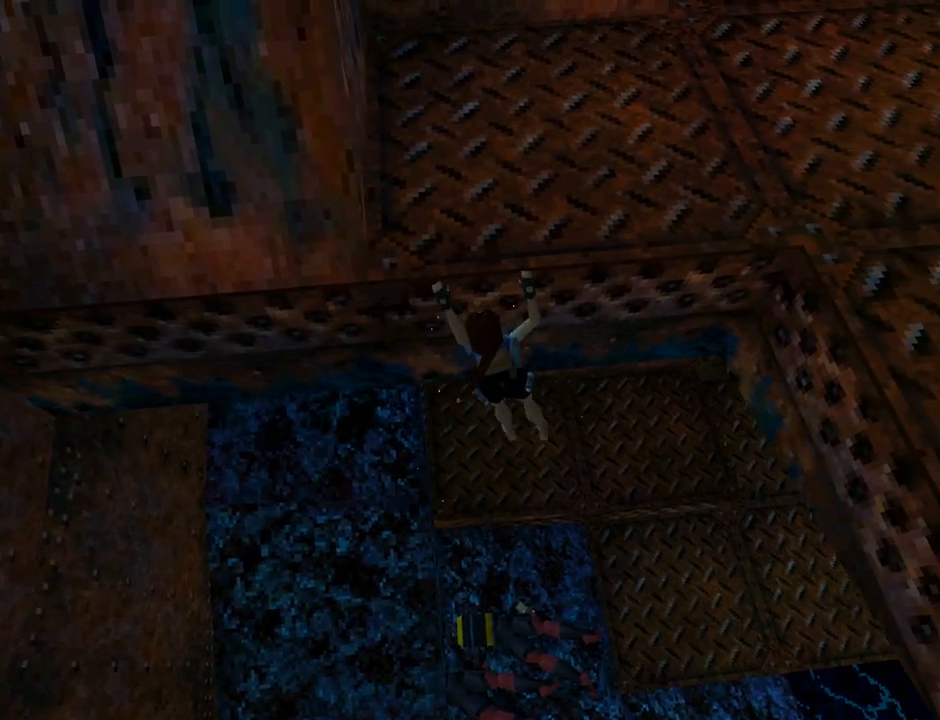
{"buttons": ["CROSS", "DPAD_UP"], "left_stick": "center", "events": []}
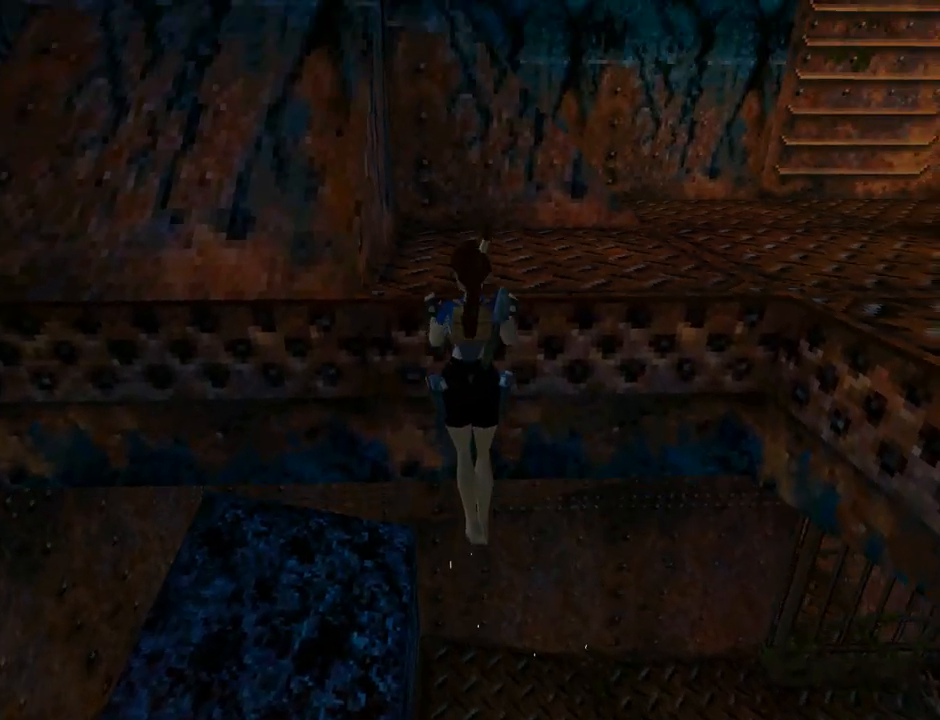
{"buttons": ["DPAD_RIGHT"], "left_stick": "center", "events": [[67, "DPAD_UP", "up"], [333, "DPAD_RIGHT", "down"], [500, "CROSS", "up"]]}
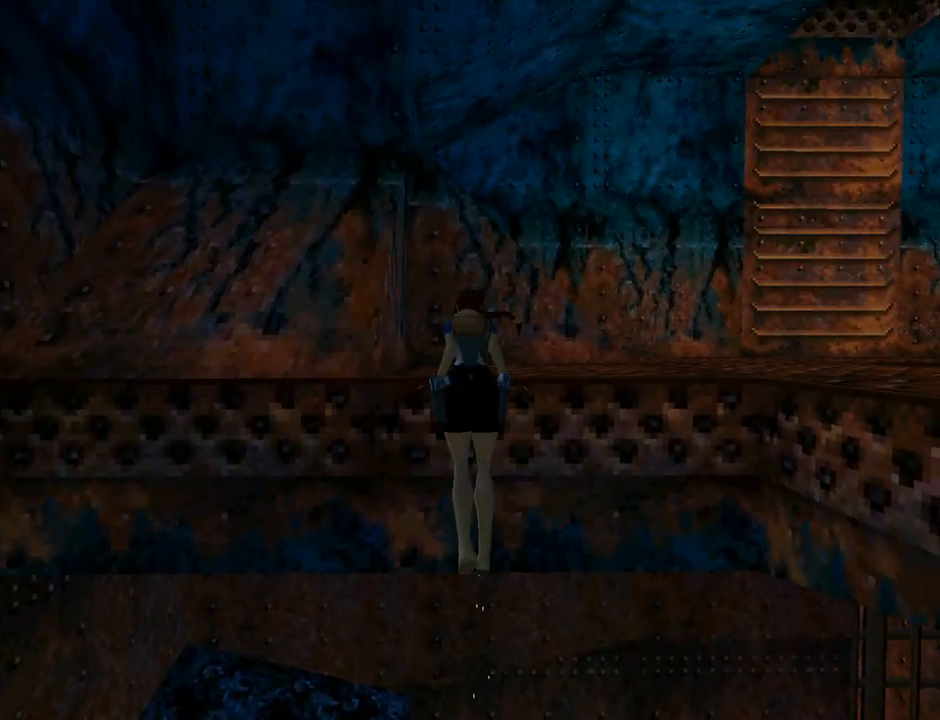
{"buttons": ["DPAD_RIGHT"], "left_stick": "center", "events": []}
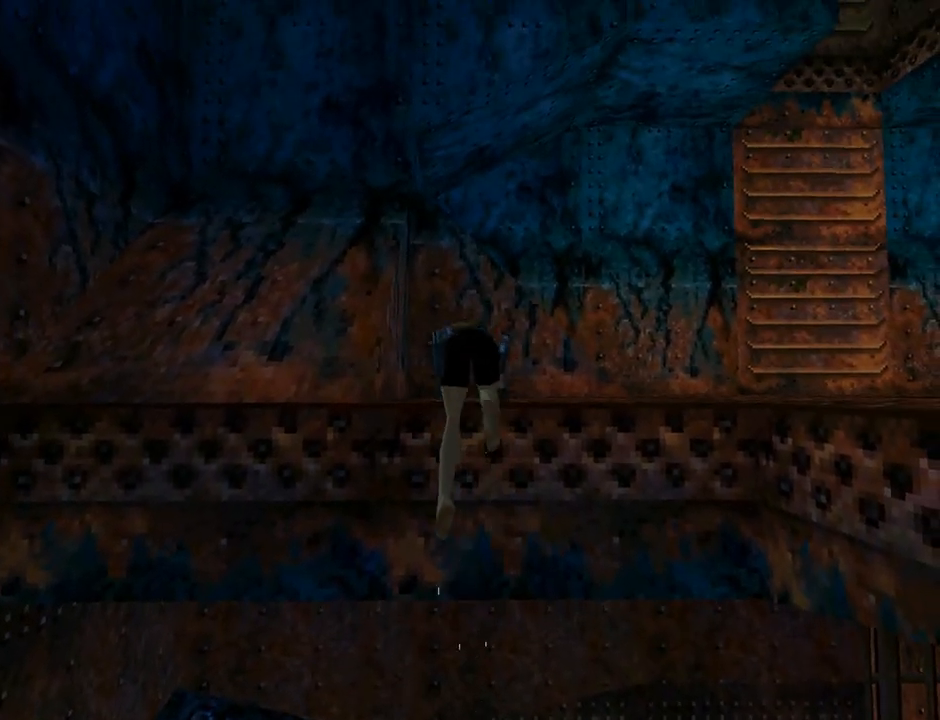
{"buttons": ["TRIANGLE", "DPAD_RIGHT"], "left_stick": "center", "events": [[67, "TRIANGLE", "down"]]}
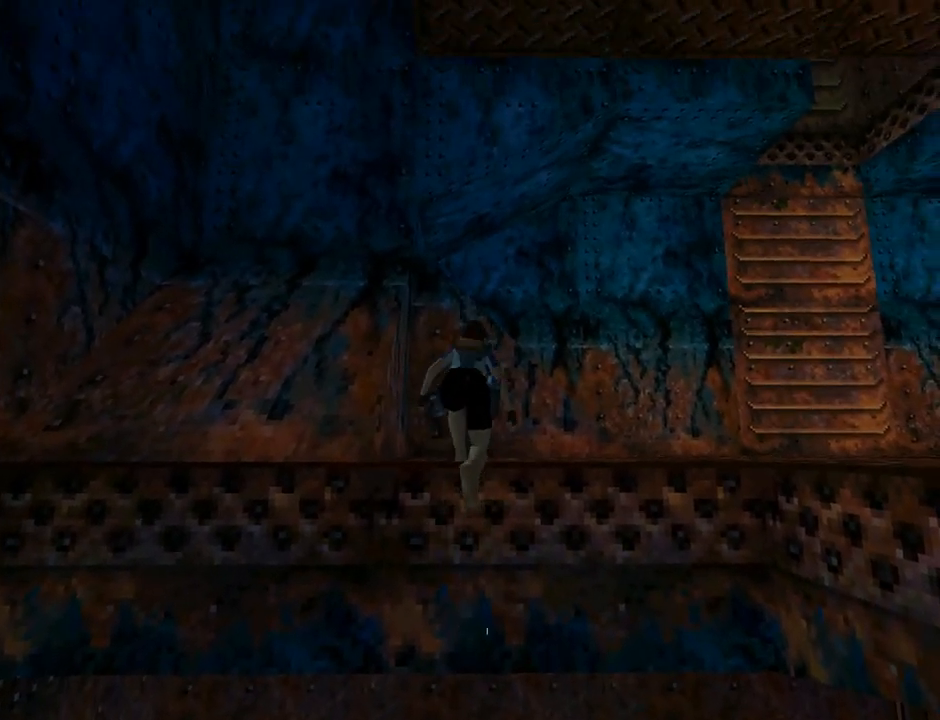
{"buttons": ["DPAD_RIGHT"], "left_stick": "center", "events": [[500, "TRIANGLE", "up"]]}
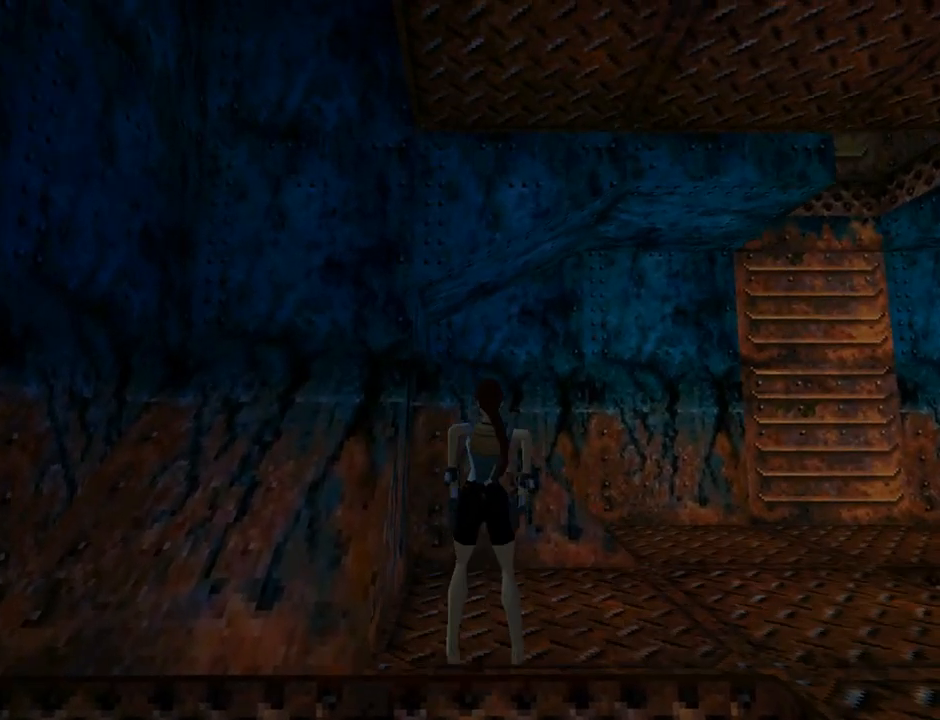
{"buttons": ["DPAD_UP"], "left_stick": "center", "events": [[433, "DPAD_RIGHT", "up"], [433, "DPAD_UP", "down"]]}
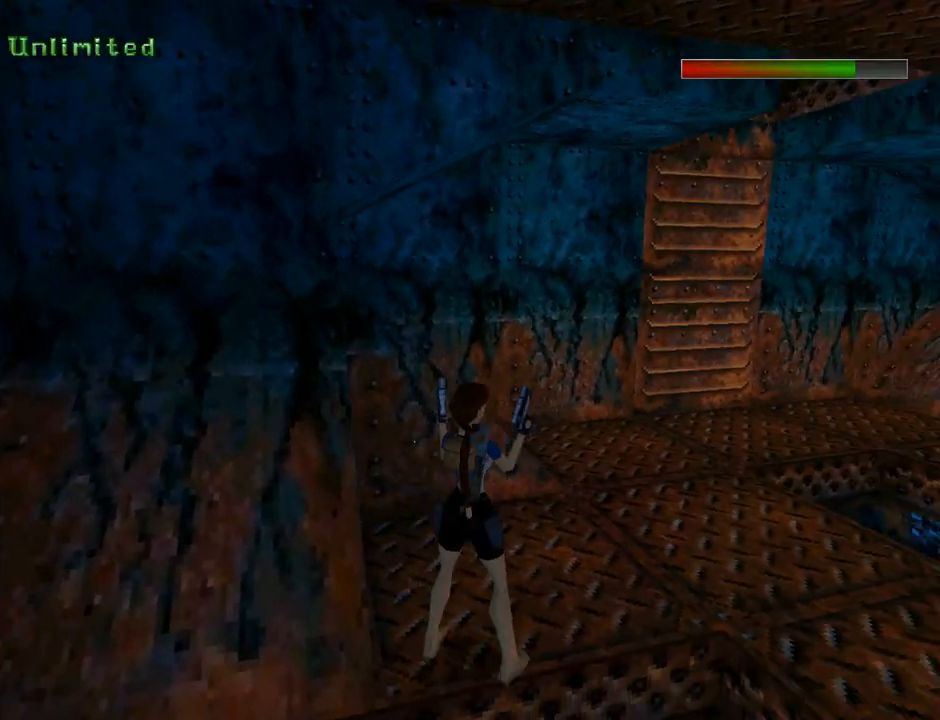
{"buttons": ["DPAD_RIGHT"], "left_stick": "center", "events": [[133, "DPAD_RIGHT", "down"], [133, "TRIANGLE", "down"], [400, "DPAD_UP", "up"], [433, "TRIANGLE", "up"]]}
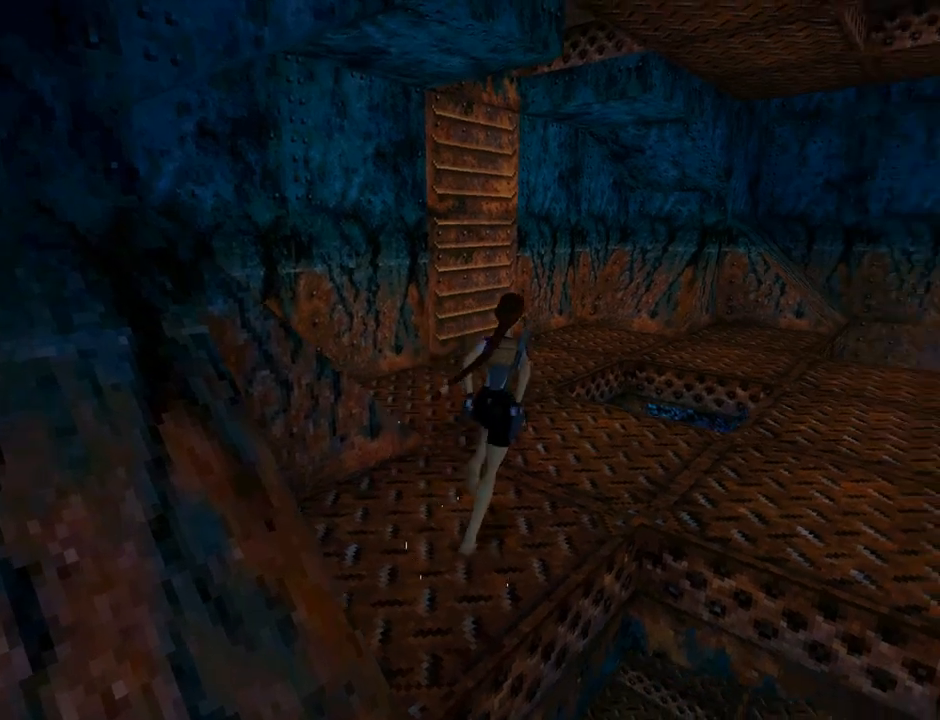
{"buttons": ["DPAD_RIGHT"], "left_stick": "center", "events": []}
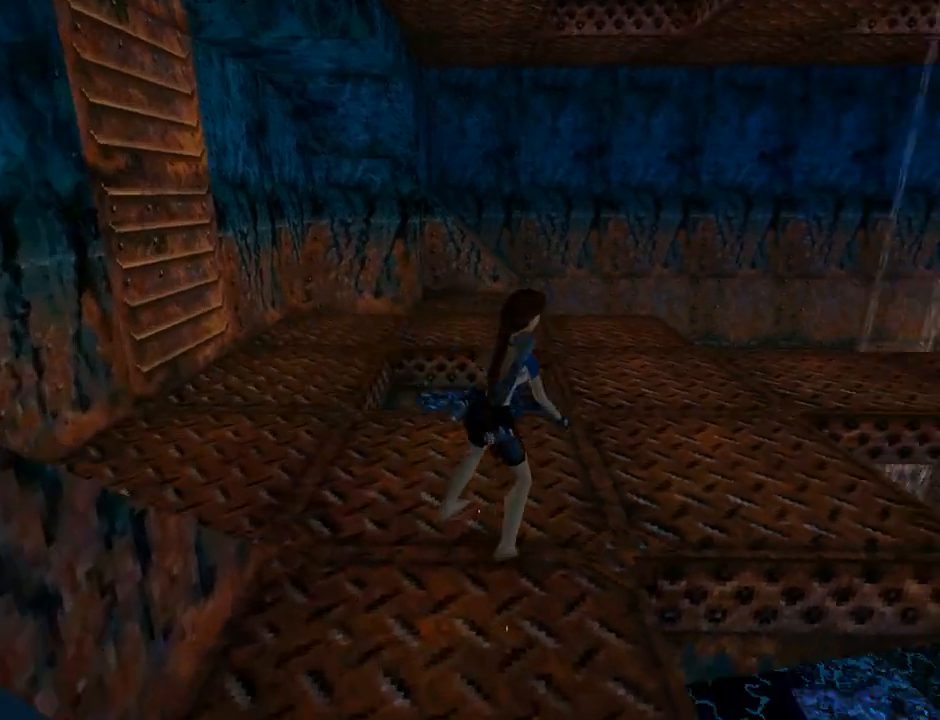
{"buttons": ["L1"], "left_stick": "center", "events": [[67, "L1", "down"], [267, "DPAD_RIGHT", "up"]]}
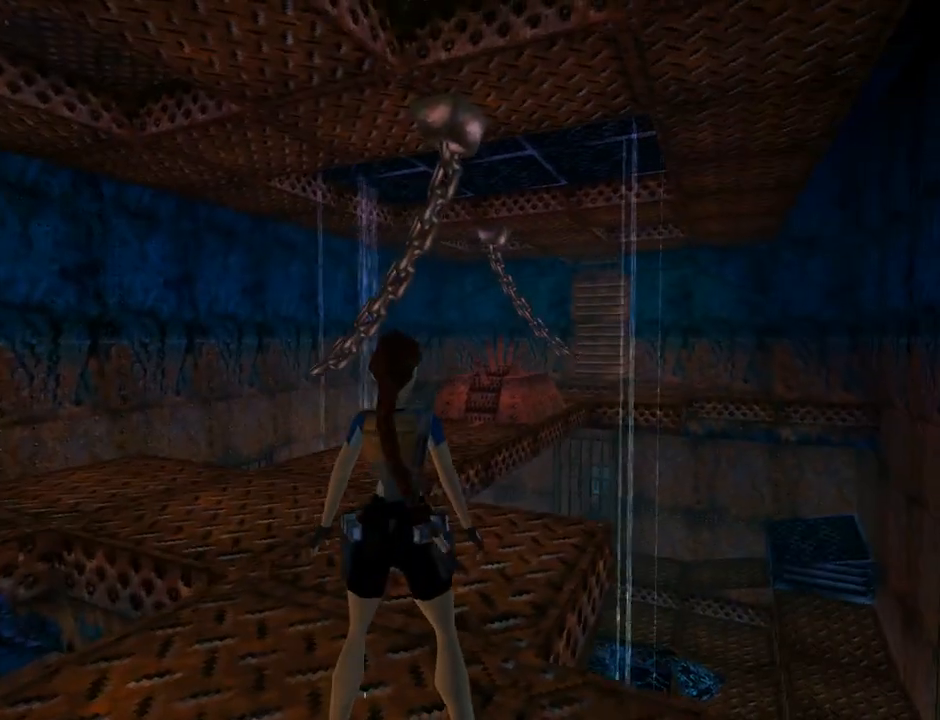
{"buttons": ["L1"], "left_stick": "center", "events": []}
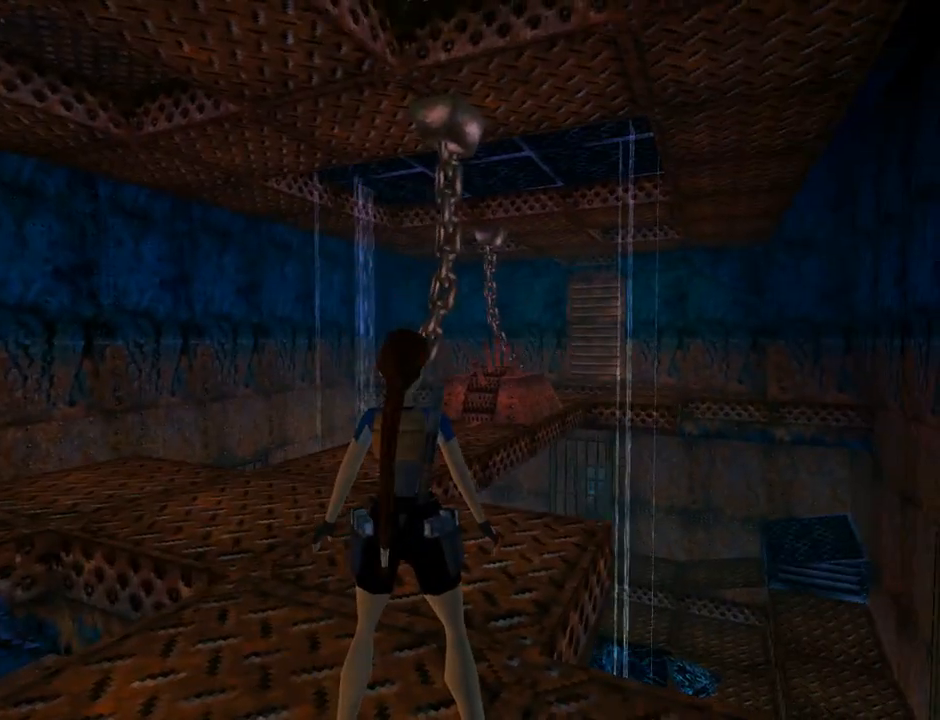
{"buttons": ["DPAD_UP", "DPAD_RIGHT"], "left_stick": "center", "events": [[33, "L1", "up"], [100, "DPAD_UP", "down"], [167, "DPAD_RIGHT", "down"]]}
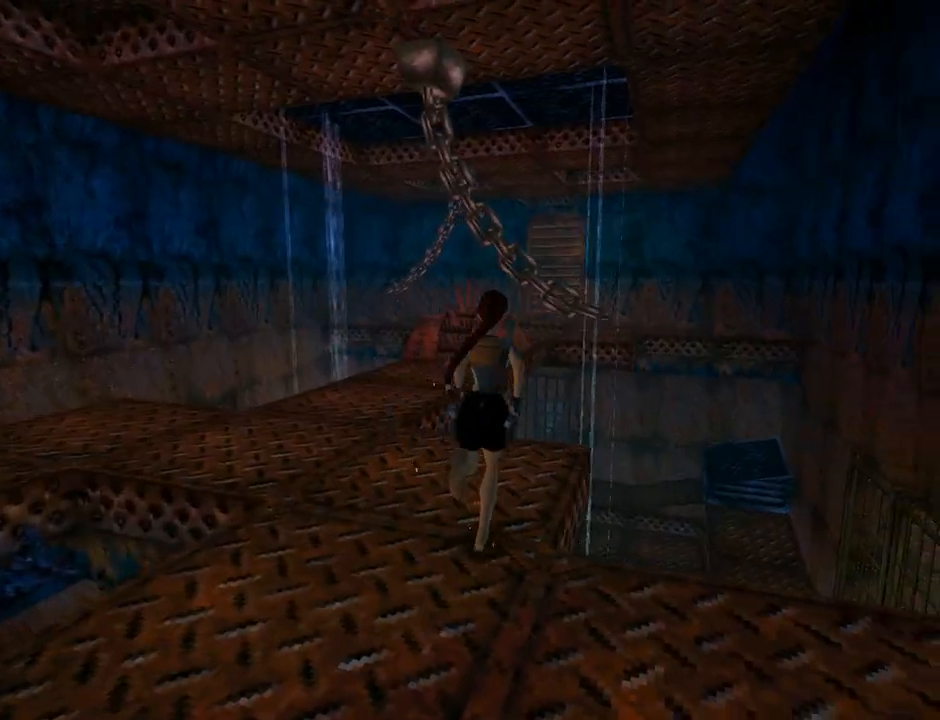
{"buttons": ["SQUARE", "DPAD_UP", "DPAD_LEFT"], "left_stick": "center", "events": [[33, "DPAD_RIGHT", "up"], [167, "DPAD_LEFT", "down"], [367, "SQUARE", "down"], [400, "DPAD_LEFT", "up"], [500, "DPAD_LEFT", "down"]]}
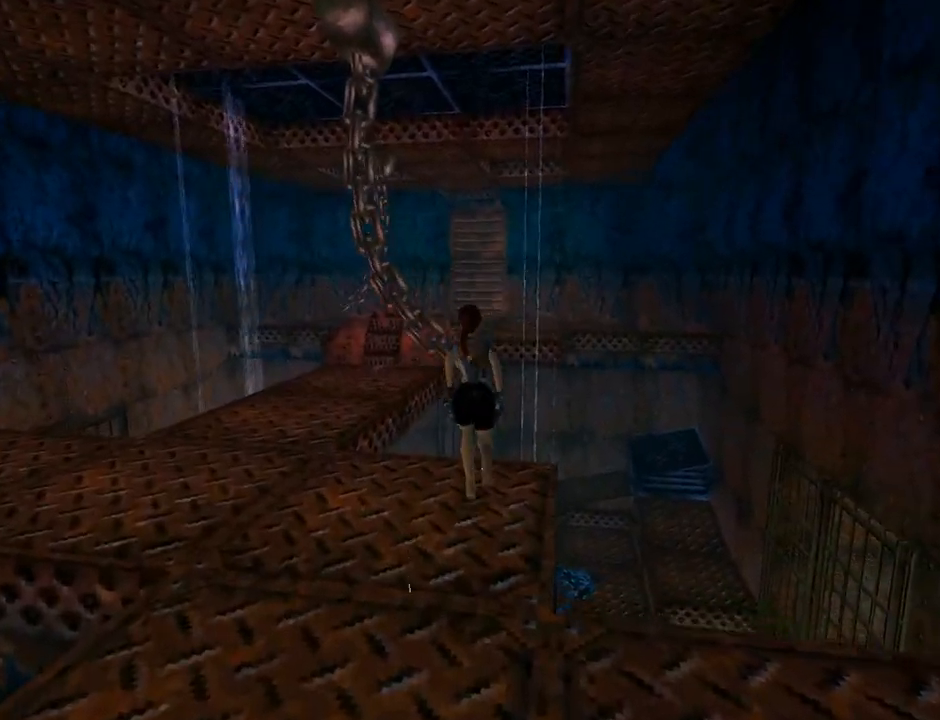
{"buttons": ["DPAD_UP", "DPAD_LEFT"], "left_stick": "center", "events": [[467, "SQUARE", "up"]]}
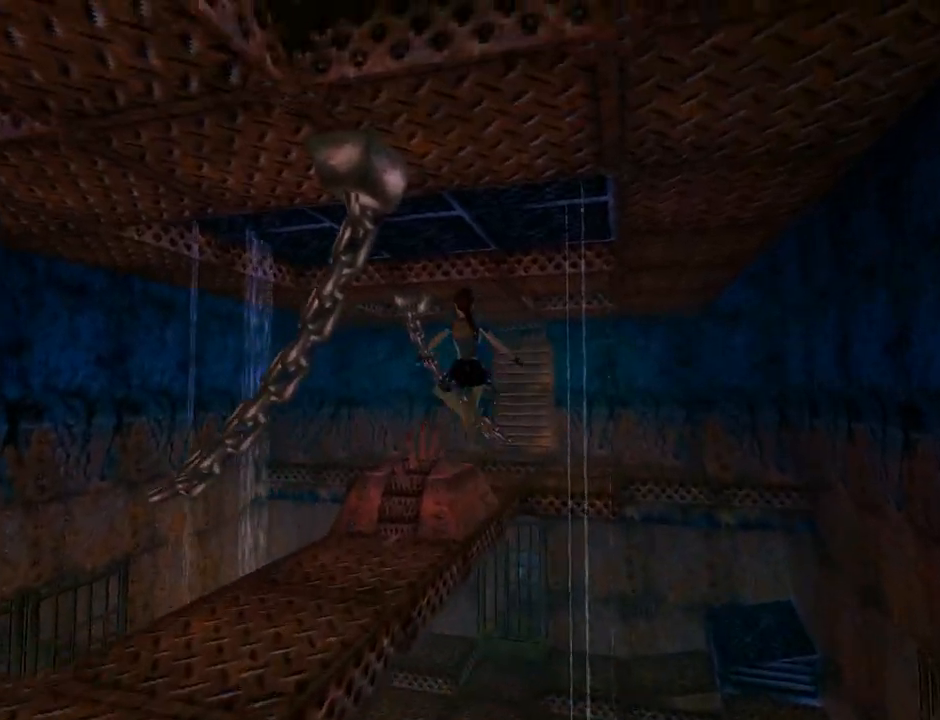
{"buttons": [], "left_stick": "center", "events": [[133, "DPAD_UP", "up"], [367, "DPAD_LEFT", "up"]]}
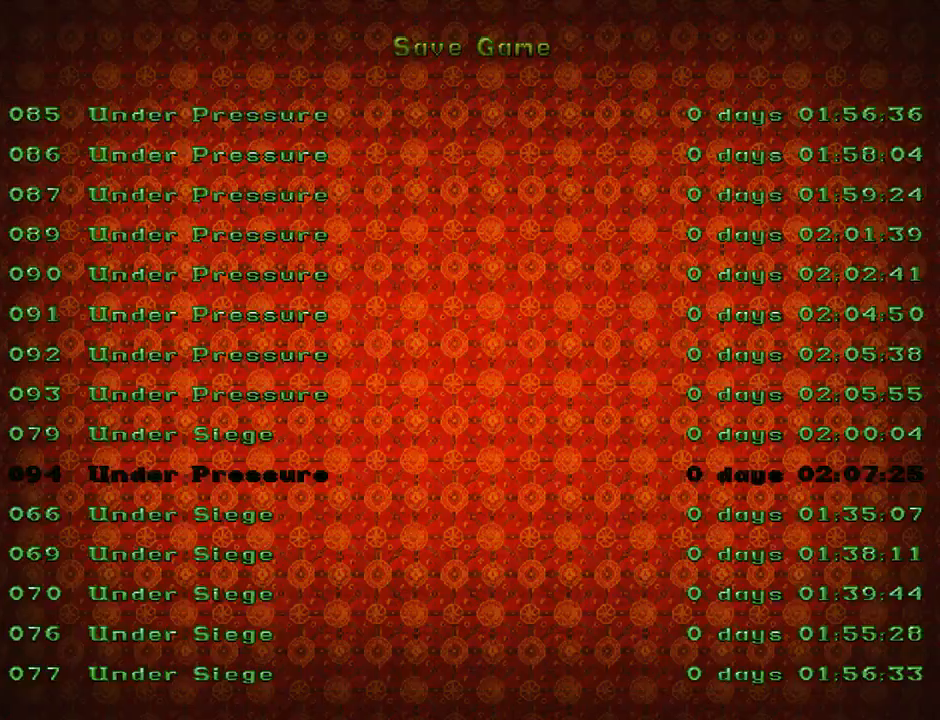
{"buttons": [], "left_stick": "center", "events": [[300, "DPAD_DOWN", "down"], [400, "DPAD_DOWN", "up"]]}
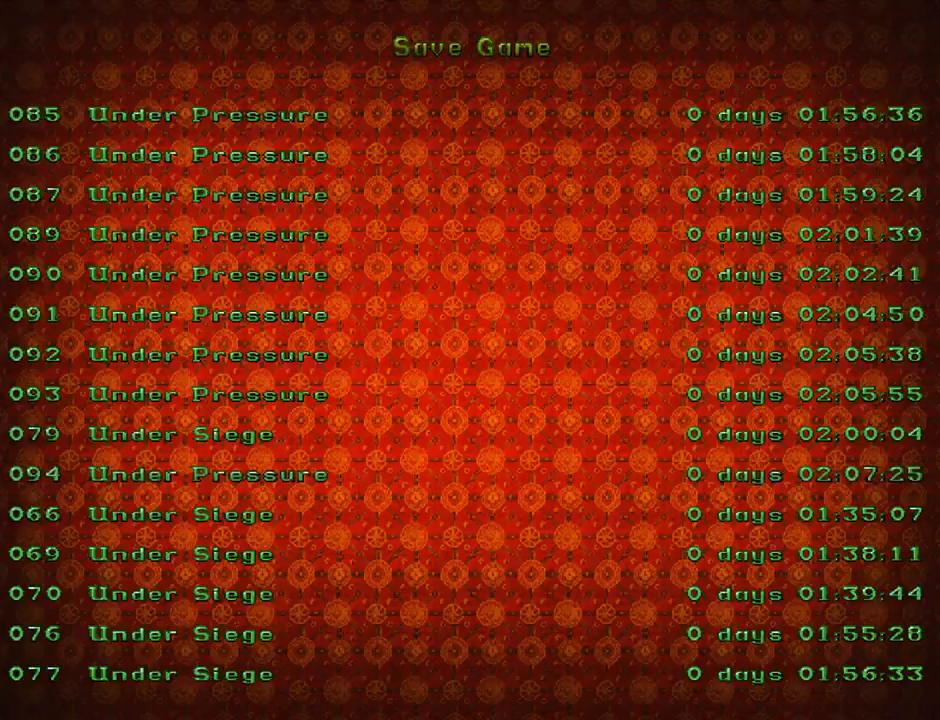
{"buttons": [], "left_stick": "center", "events": [[167, "CROSS", "down"], [267, "CROSS", "up"]]}
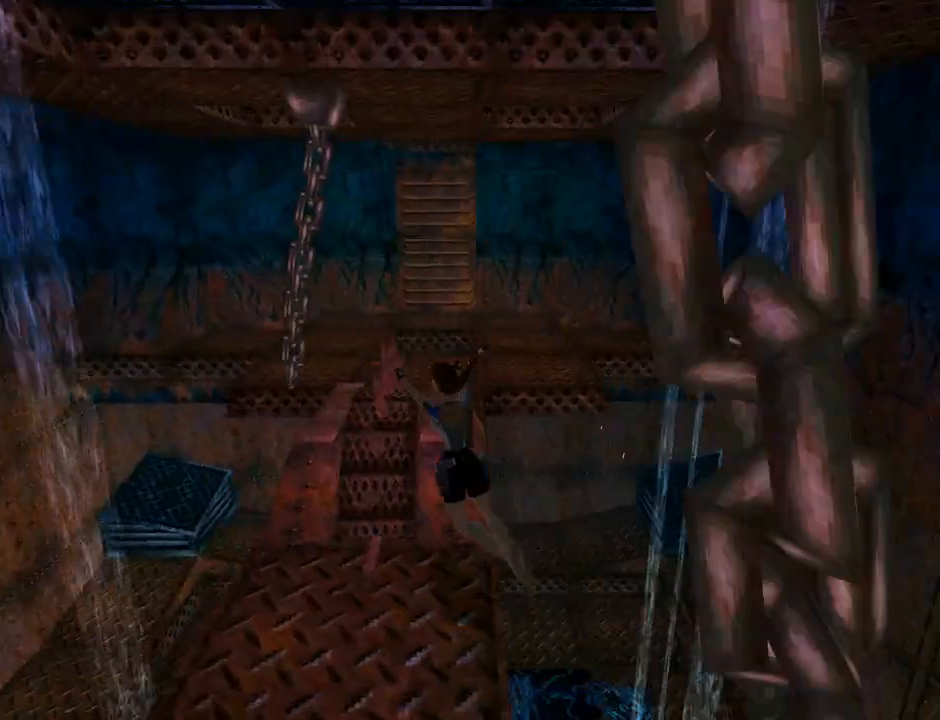
{"buttons": ["DPAD_RIGHT"], "left_stick": "center", "events": [[133, "DPAD_RIGHT", "down"]]}
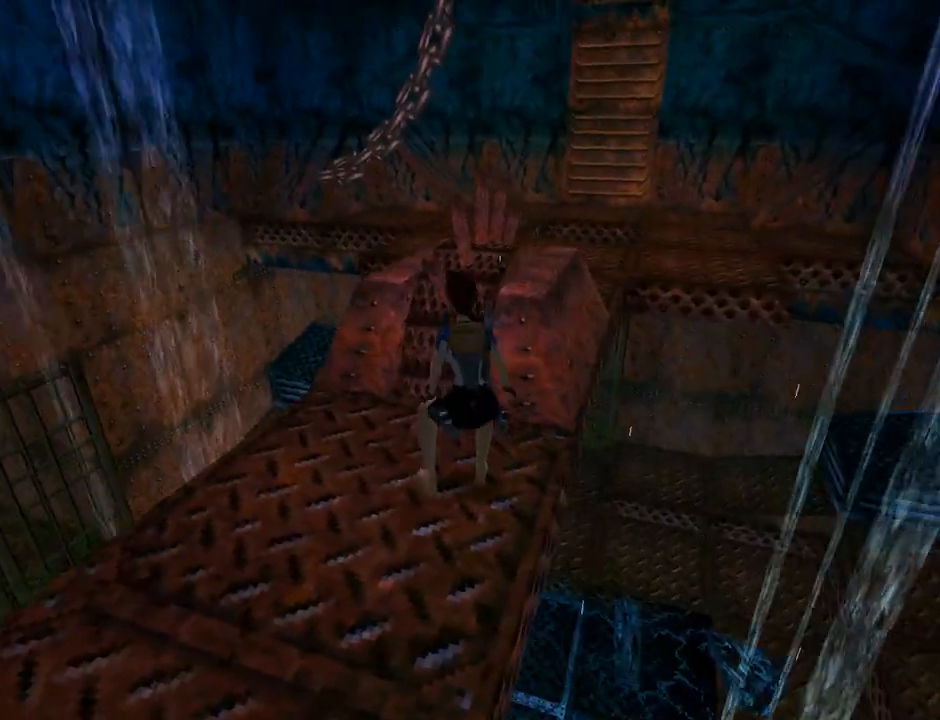
{"buttons": ["DPAD_RIGHT"], "left_stick": "center", "events": []}
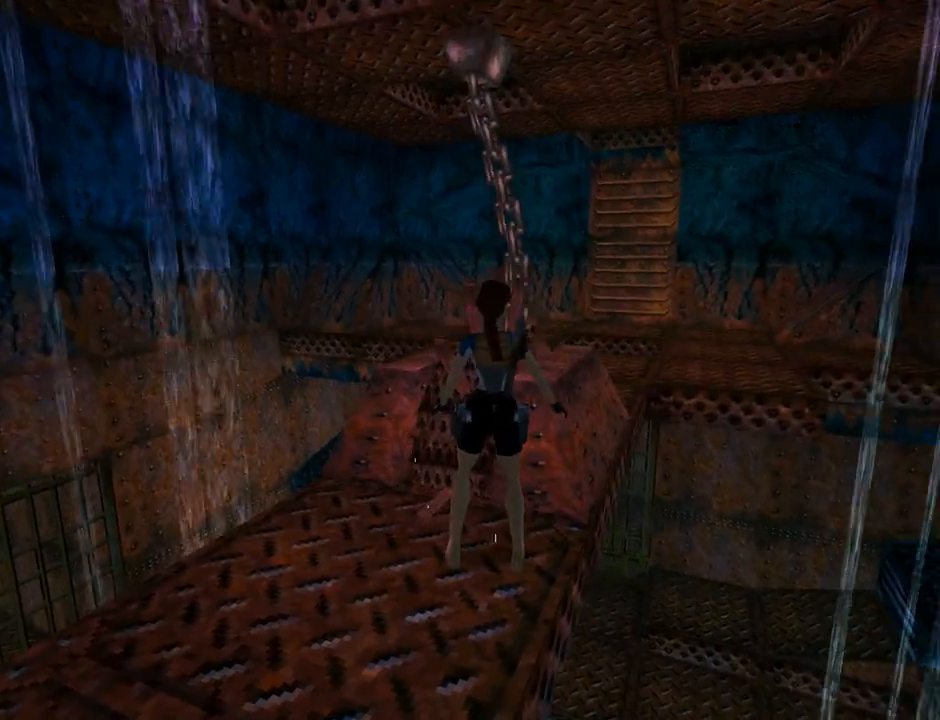
{"buttons": [], "left_stick": "center", "events": [[400, "DPAD_RIGHT", "up"]]}